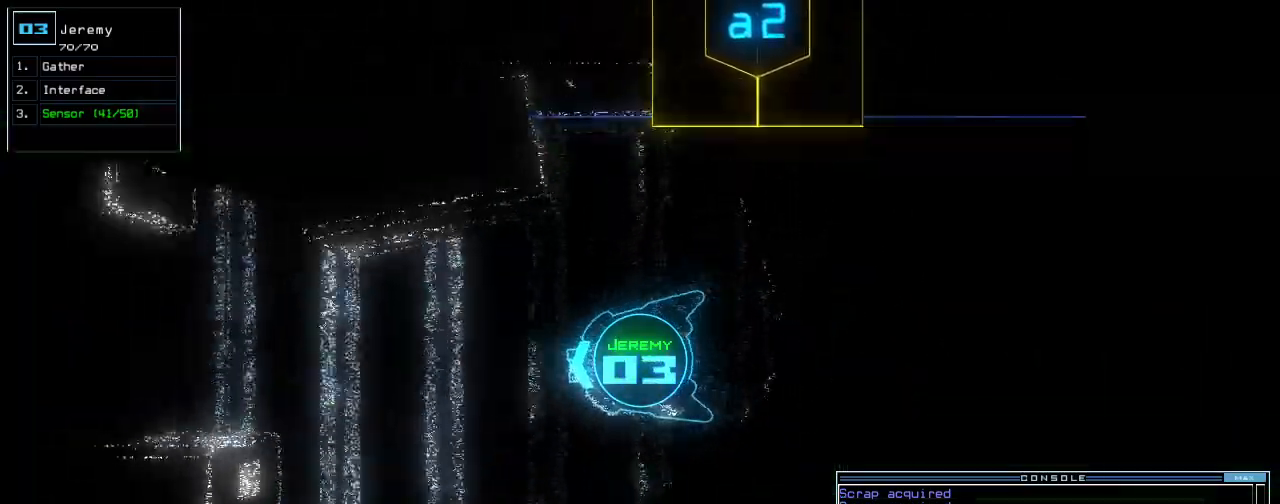
Gameplay with keyboard; each line is a JSON object with the keys held at the frame after it. "events" lists presses ("down") and releases ("up") of ".", "0", "1", "2", "3", "4", "5", "6", "7", "8", "9", "a", "b", "backspace", "c", "caps_lock", "comma", "ctrl_l", "ctrl_r", "d", "down", "e", "equals", "escape", "f", "f12", "g", "h", "i", "j", "k", "l", "left", "m", "minus", "n", "o", "p", "q", "quote", "r", "return", "right", "s", "semicolon", "shift_l", "shift_r", "space", "t", "tab", "tilde", "u", "up", "v", "w", "x", "y" and "z" between this image and that frame as [ms after this image, input, new state], when the widget could be followed in between. No other keys are recorded. Mouse input is not recorded. Not read: other_keys.
{"keys": ["up"], "events": [[180, "right", "down"], [260, "right", "up"]]}
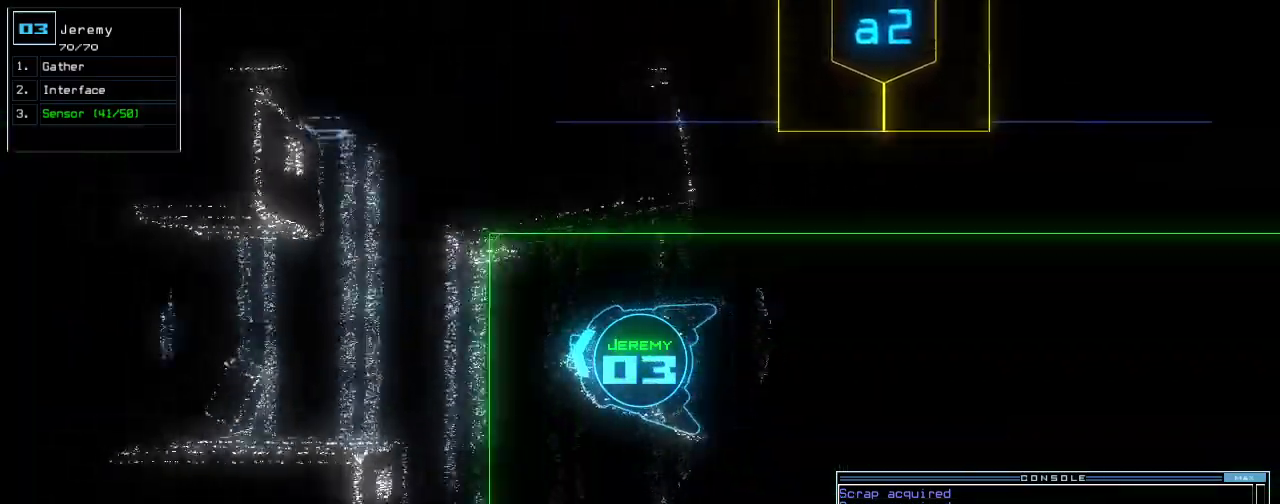
{"keys": ["up"], "events": []}
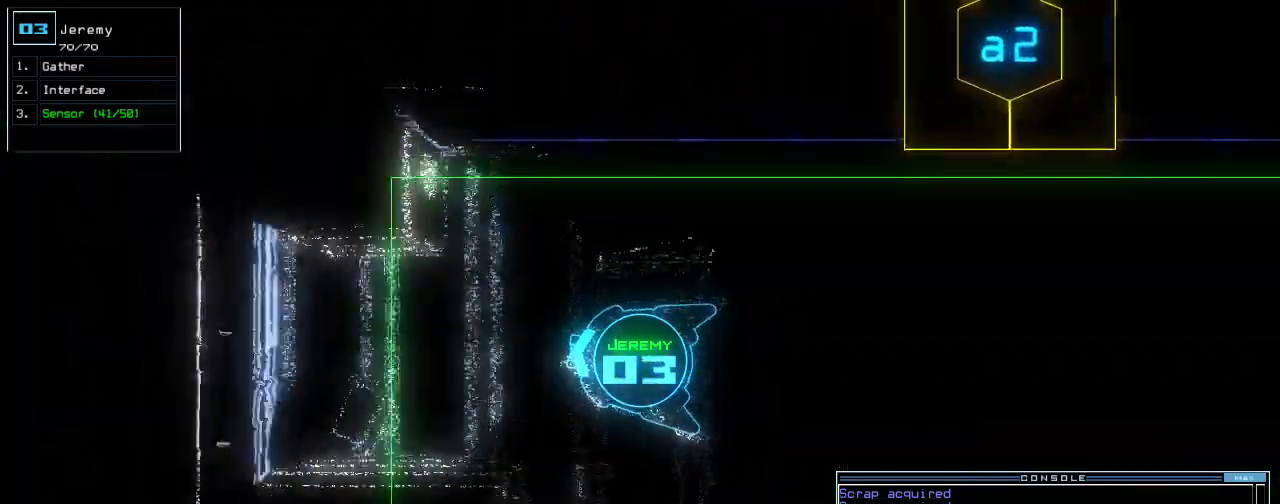
{"keys": ["down"], "events": [[440, "up", "up"], [460, "down", "down"]]}
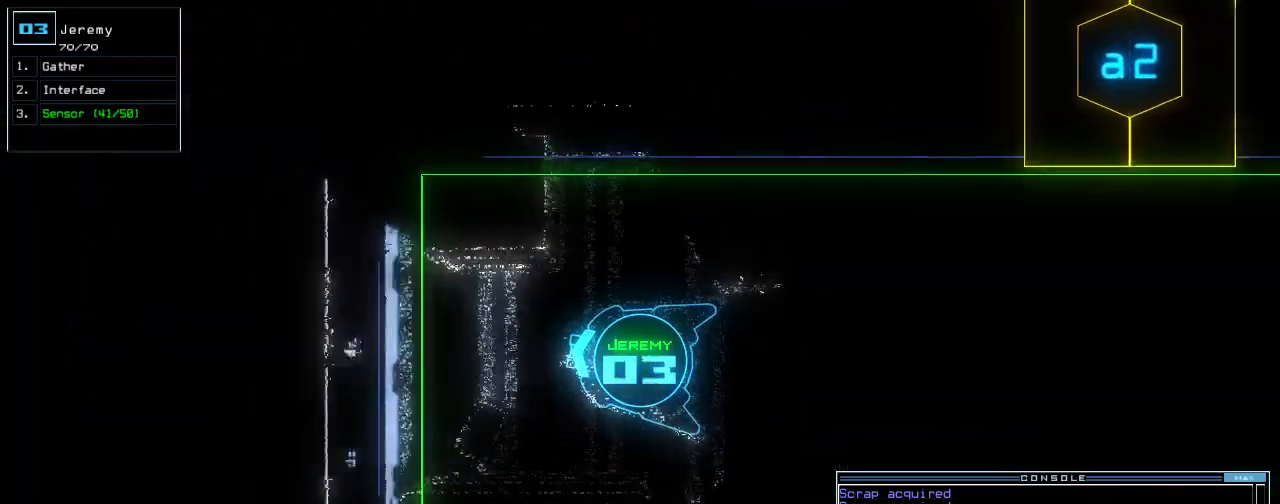
{"keys": ["down", "right"], "events": [[180, "right", "down"]]}
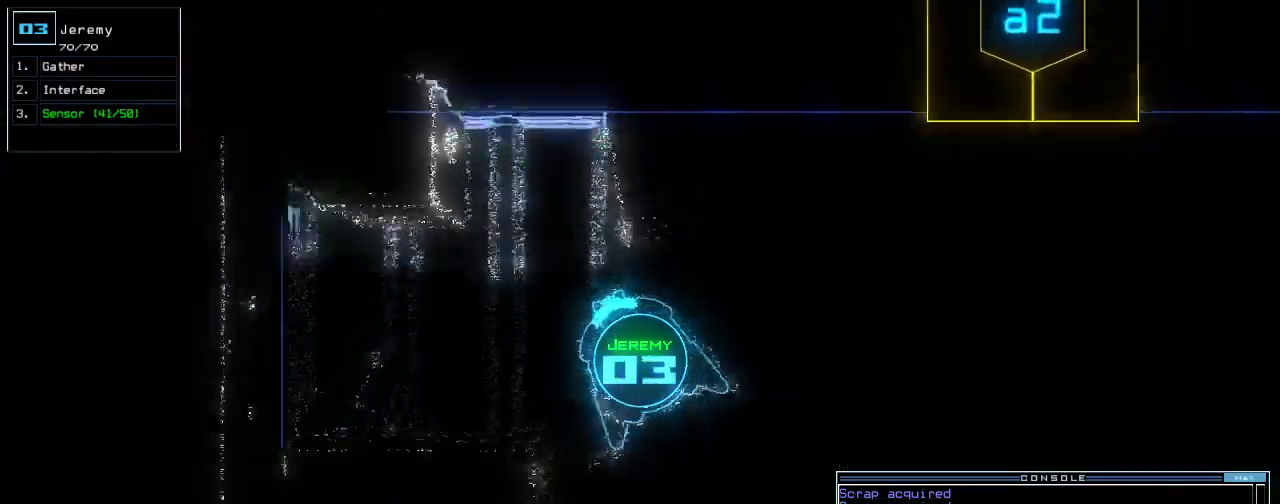
{"keys": ["right", "up"], "events": [[20, "down", "up"], [140, "up", "down"]]}
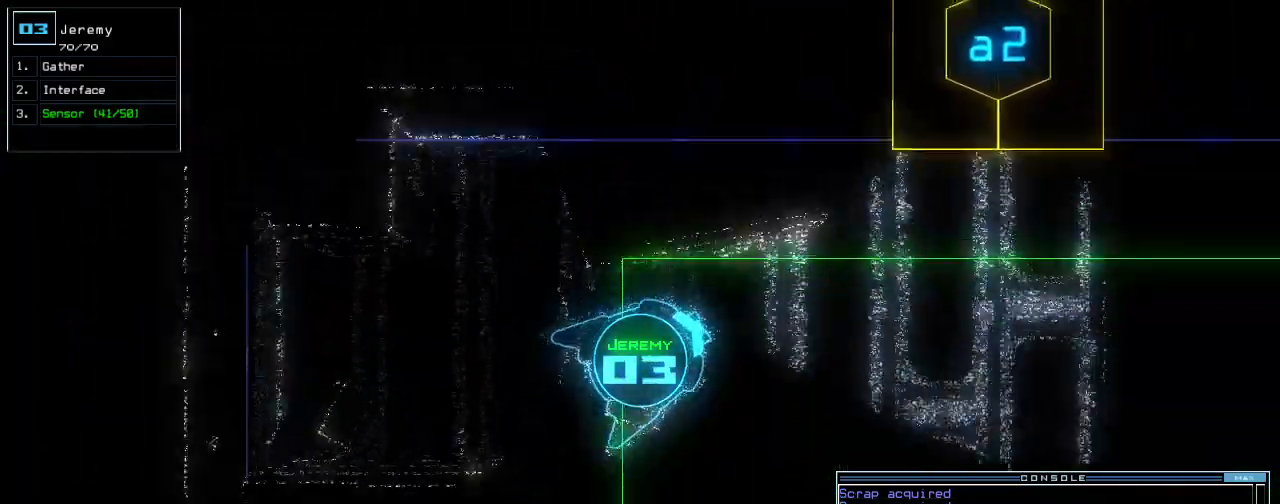
{"keys": ["up"], "events": [[300, "right", "up"], [380, "left", "down"], [480, "left", "up"]]}
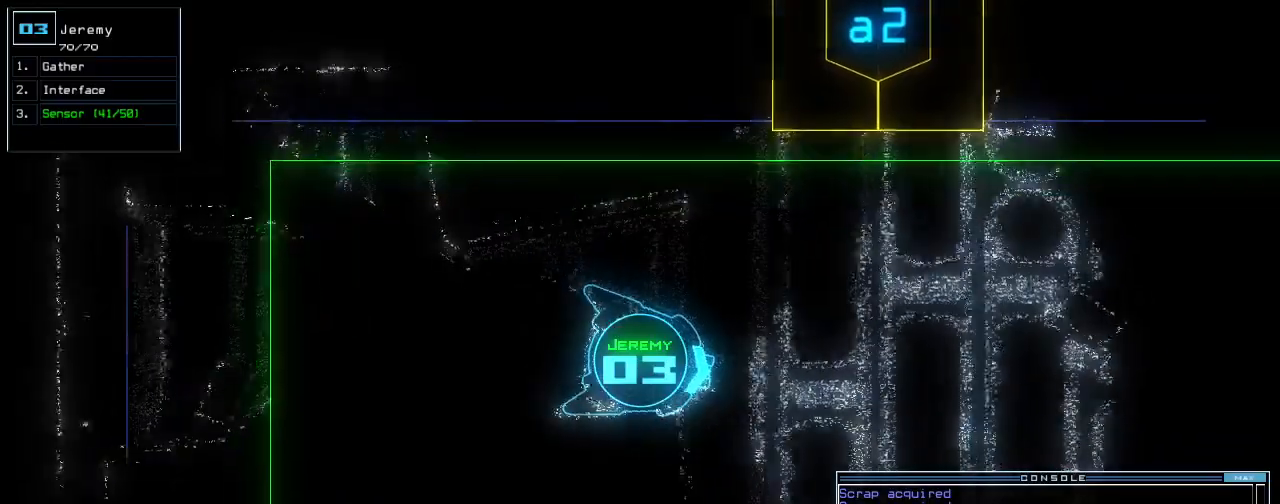
{"keys": ["up"], "events": []}